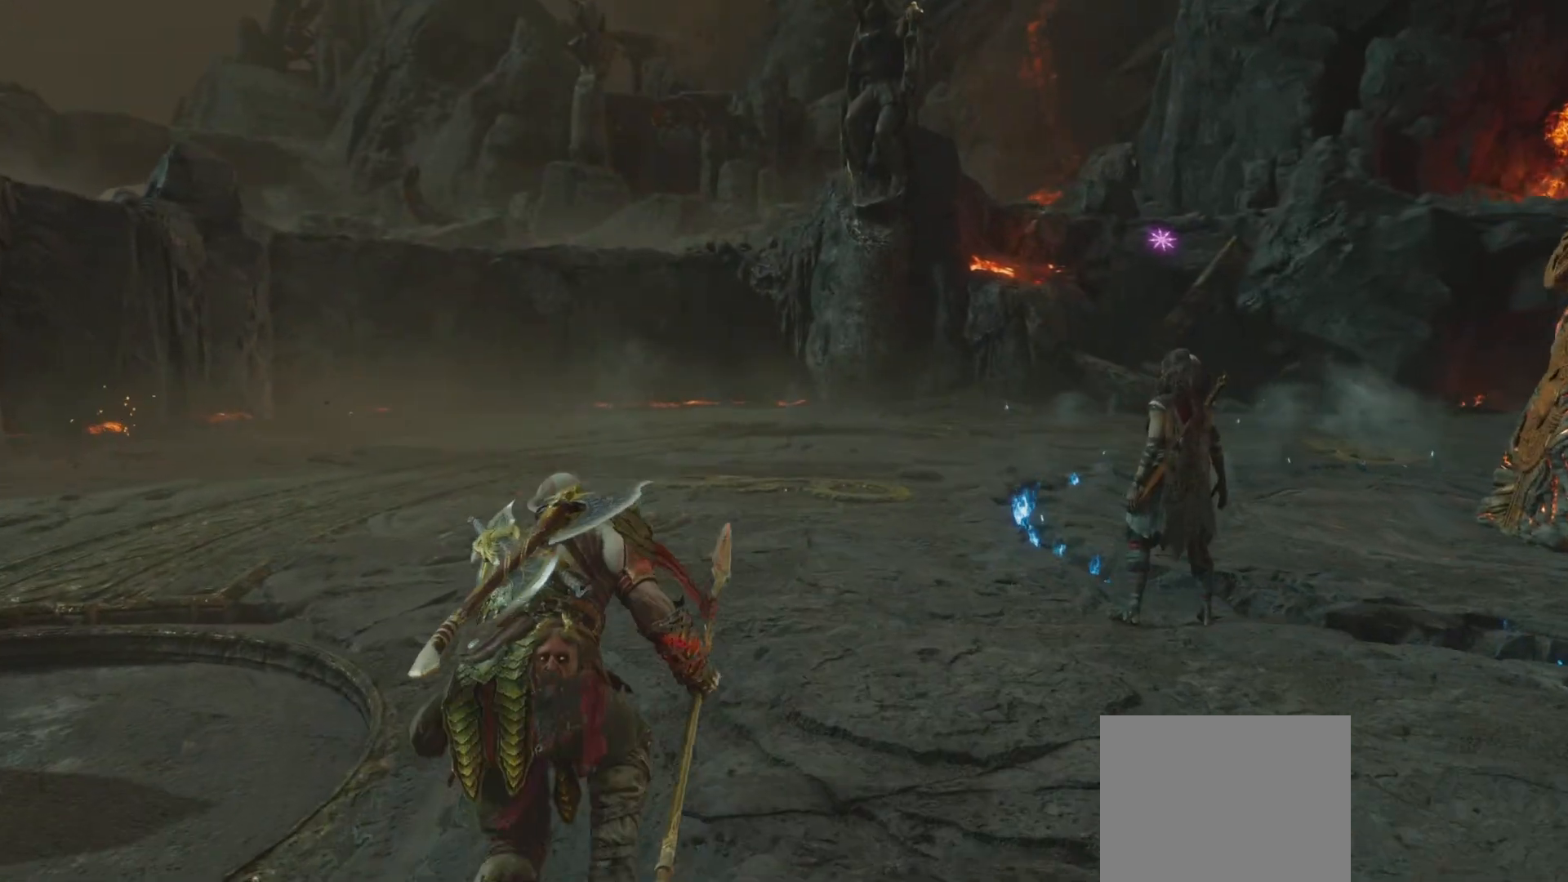
Gameplay with a controller (PlayStation layout); each line is a JSON object with the inputs held at the frame after it. "events" lists button and stick changes between this image and that frame as [ms after this image, input, new state], when the widget could be followed in between. Not read: L3 R3.
{"buttons": [], "left_stick": "down", "right_stick": "center", "events": [[117, "TRIANGLE", "down"], [200, "TRIANGLE", "up"], [217, "left_stick", "down"], [417, "CROSS", "down"], [500, "CROSS", "up"]]}
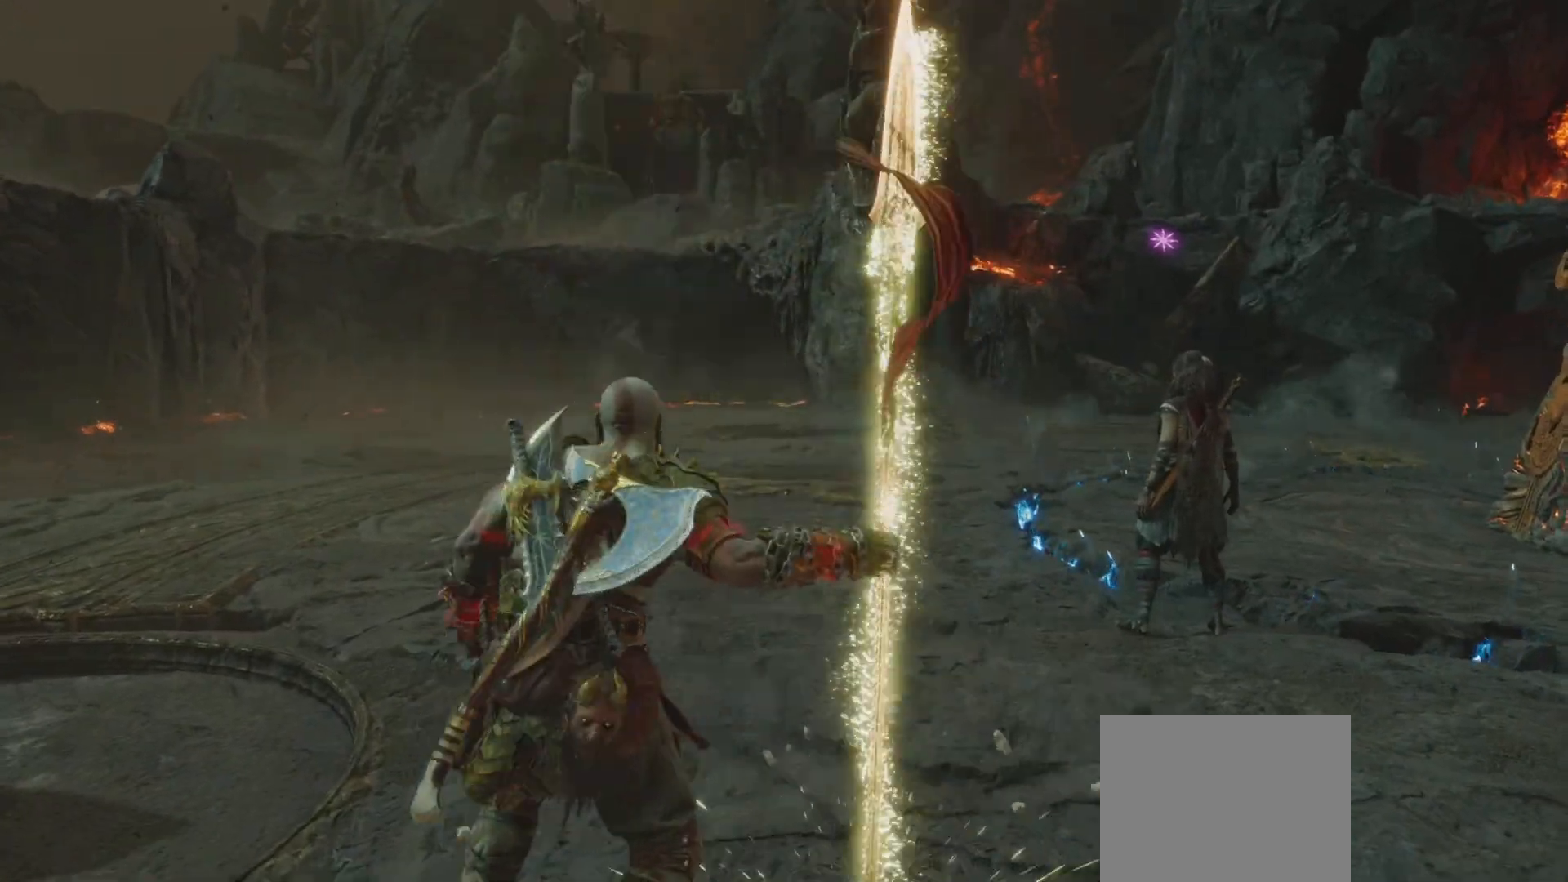
{"buttons": [], "left_stick": "down", "right_stick": "center", "events": [[184, "TRIANGLE", "down"], [217, "TRIANGLE", "up"]]}
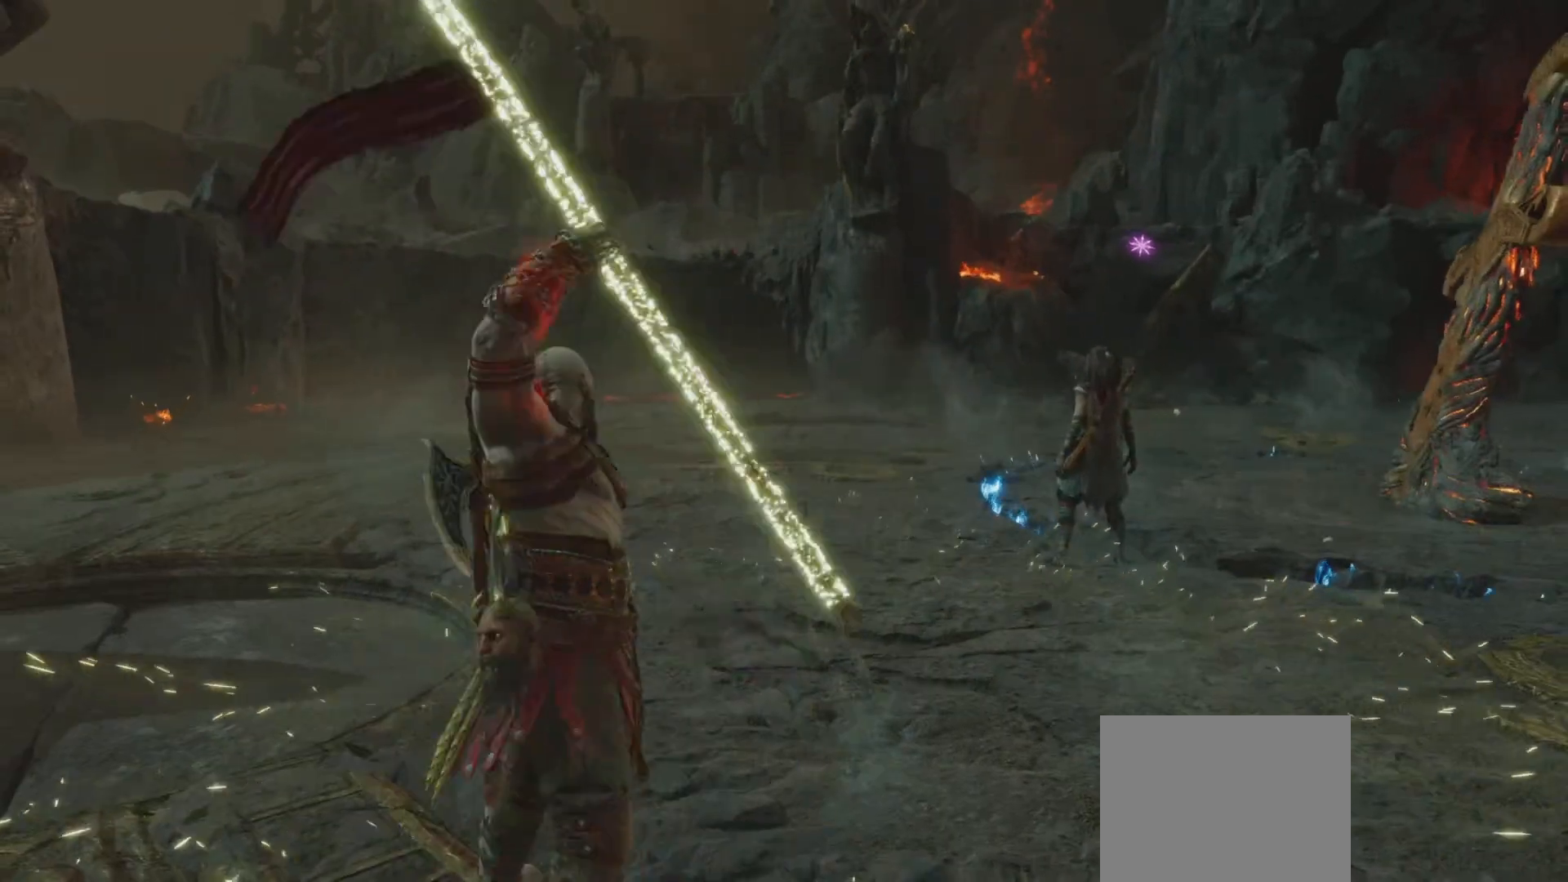
{"buttons": [], "left_stick": "center", "right_stick": "center", "events": [[33, "CROSS", "down"], [83, "CROSS", "up"], [467, "left_stick", "center"]]}
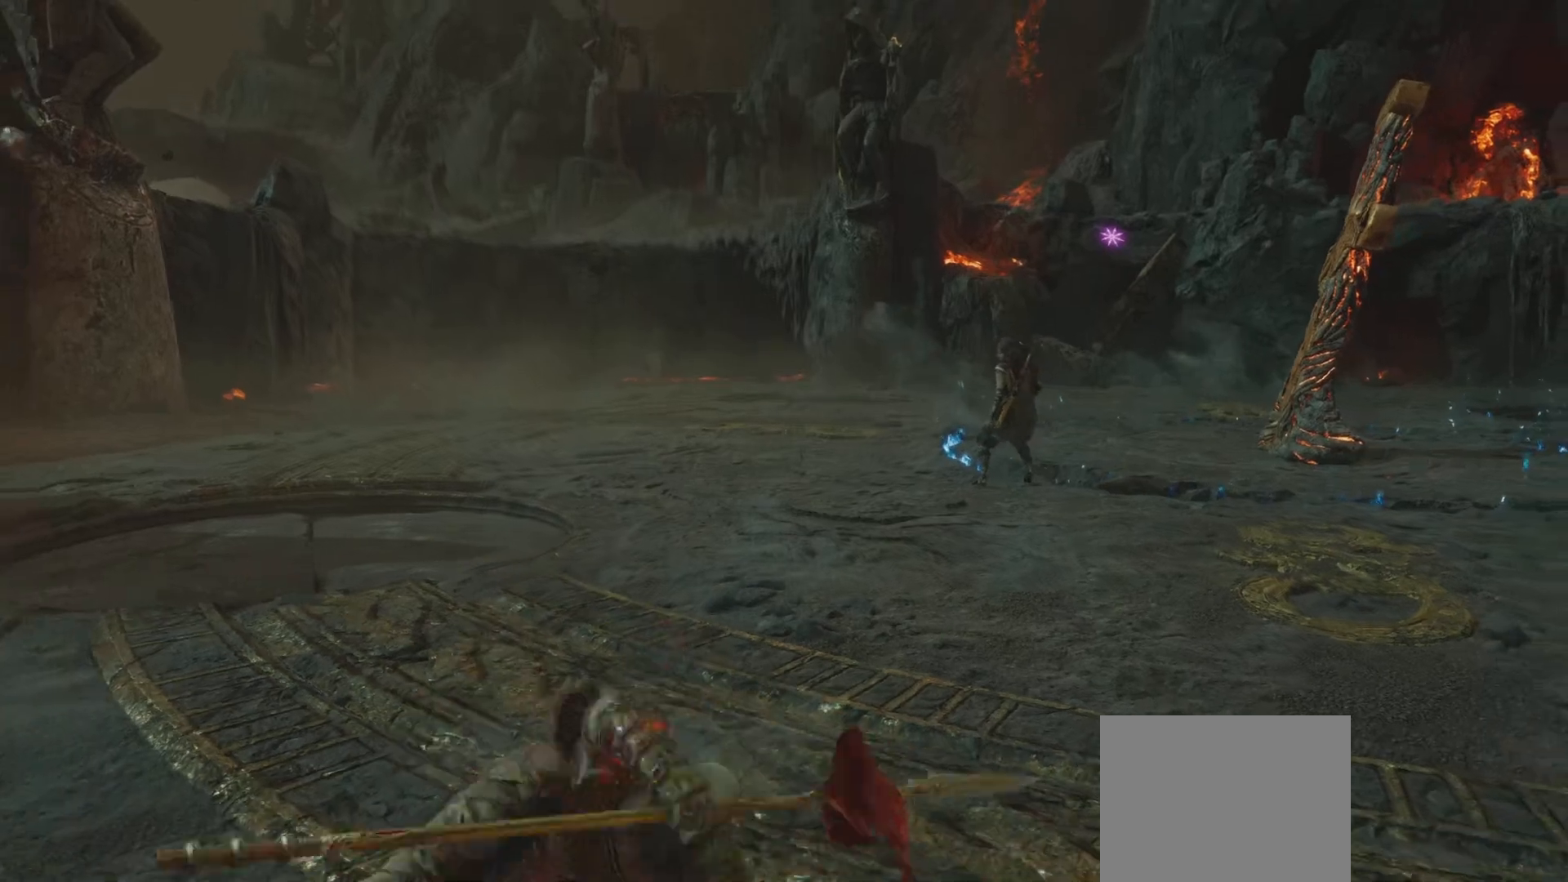
{"buttons": ["CROSS"], "left_stick": "center", "right_stick": "center", "events": [[284, "TRIANGLE", "down"], [384, "TRIANGLE", "up"], [501, "CROSS", "down"]]}
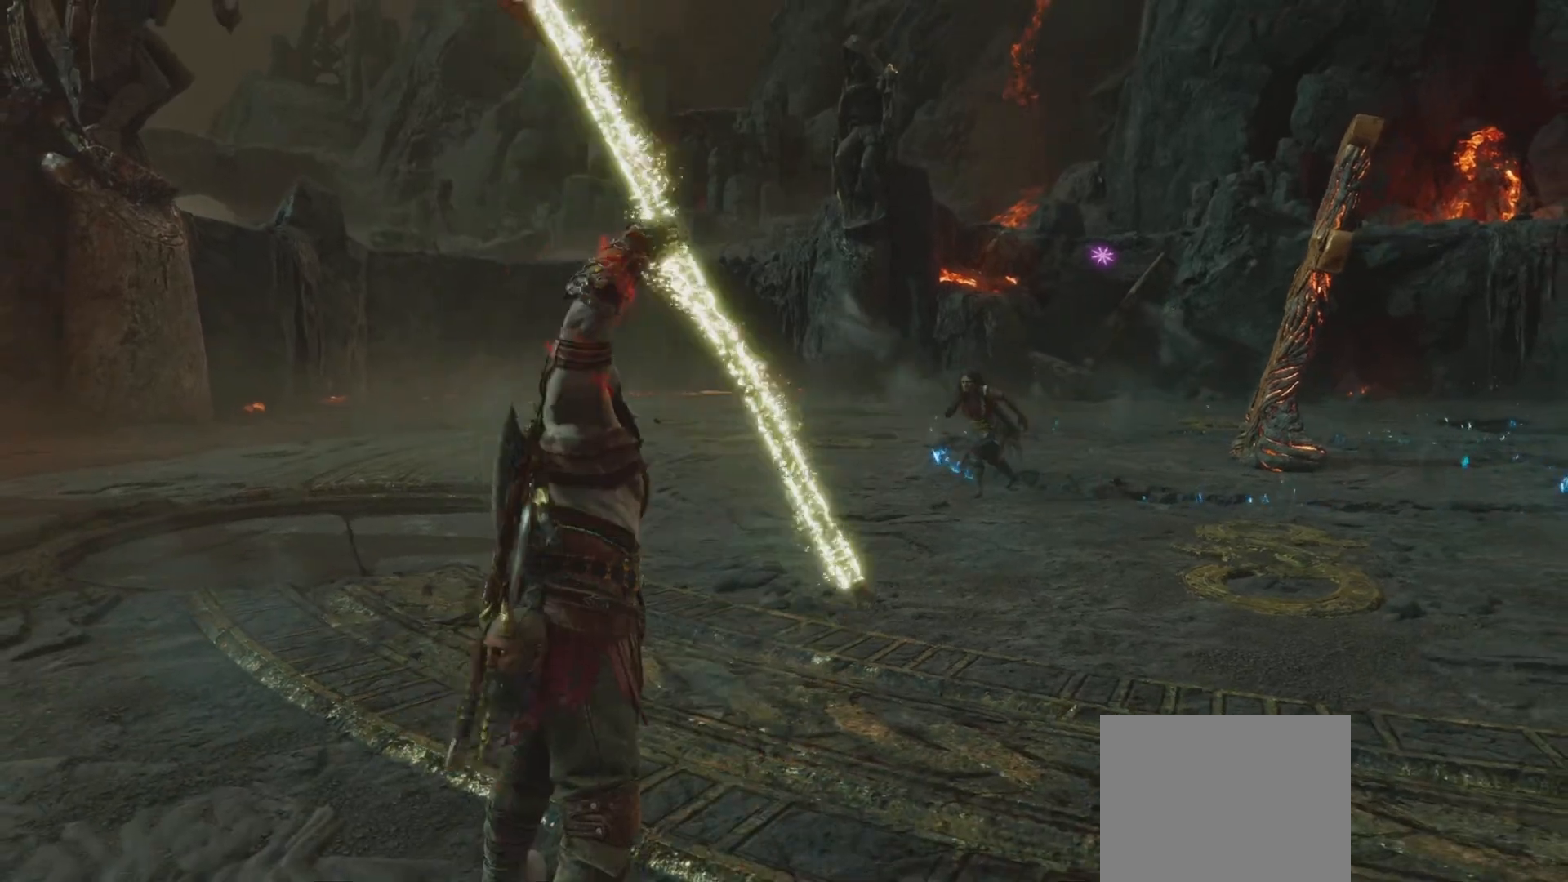
{"buttons": [], "left_stick": "center", "right_stick": "center", "events": [[100, "CROSS", "up"], [400, "TRIANGLE", "down"], [484, "TRIANGLE", "up"]]}
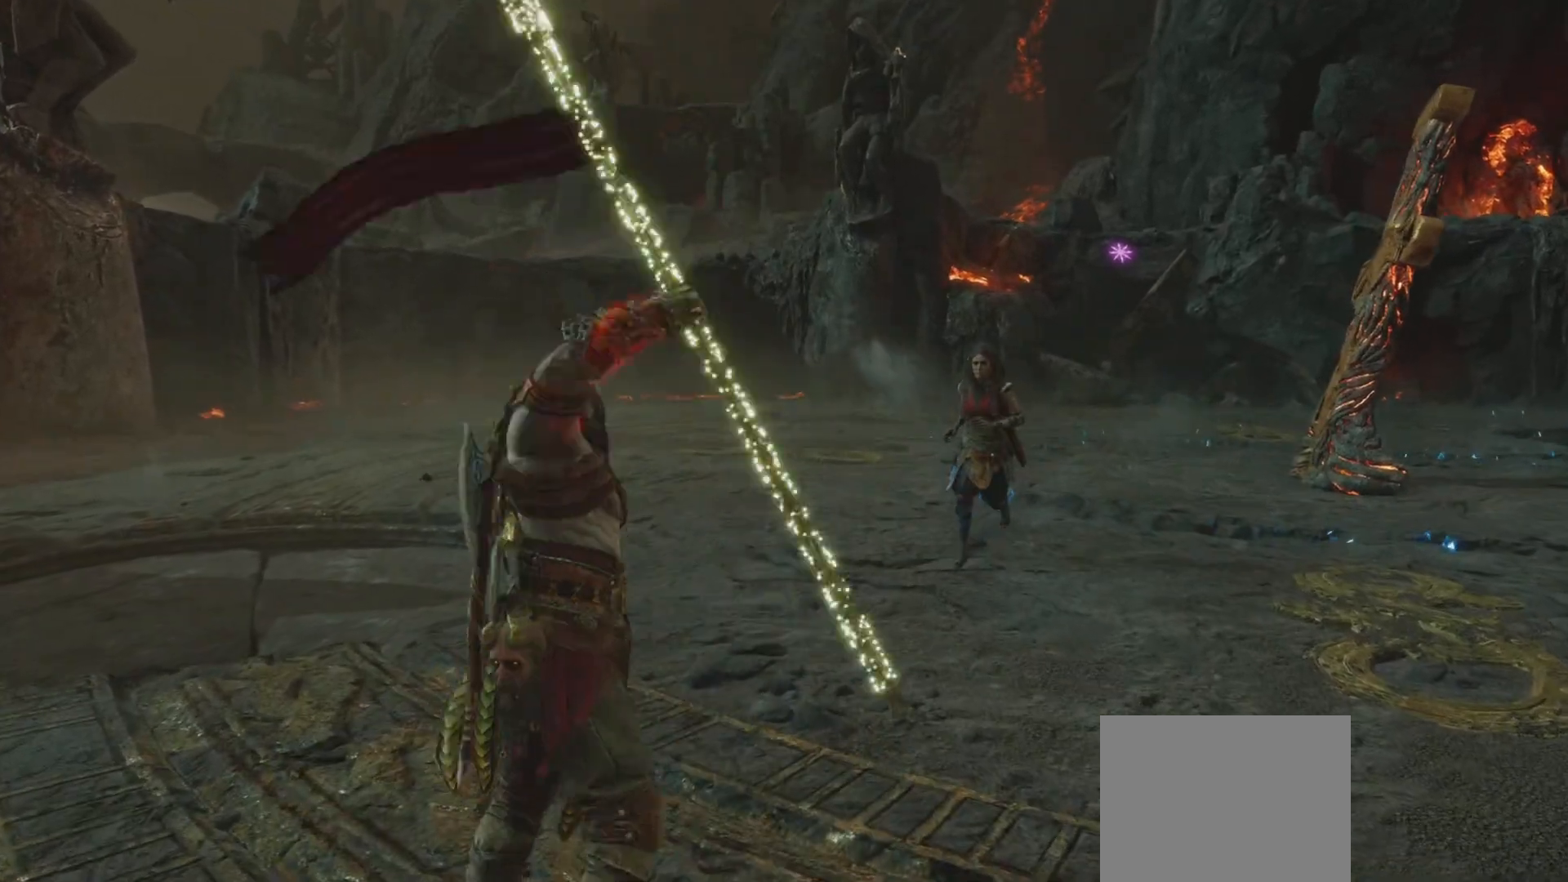
{"buttons": [], "left_stick": "center", "right_stick": "center", "events": [[351, "CROSS", "down"], [451, "CROSS", "up"]]}